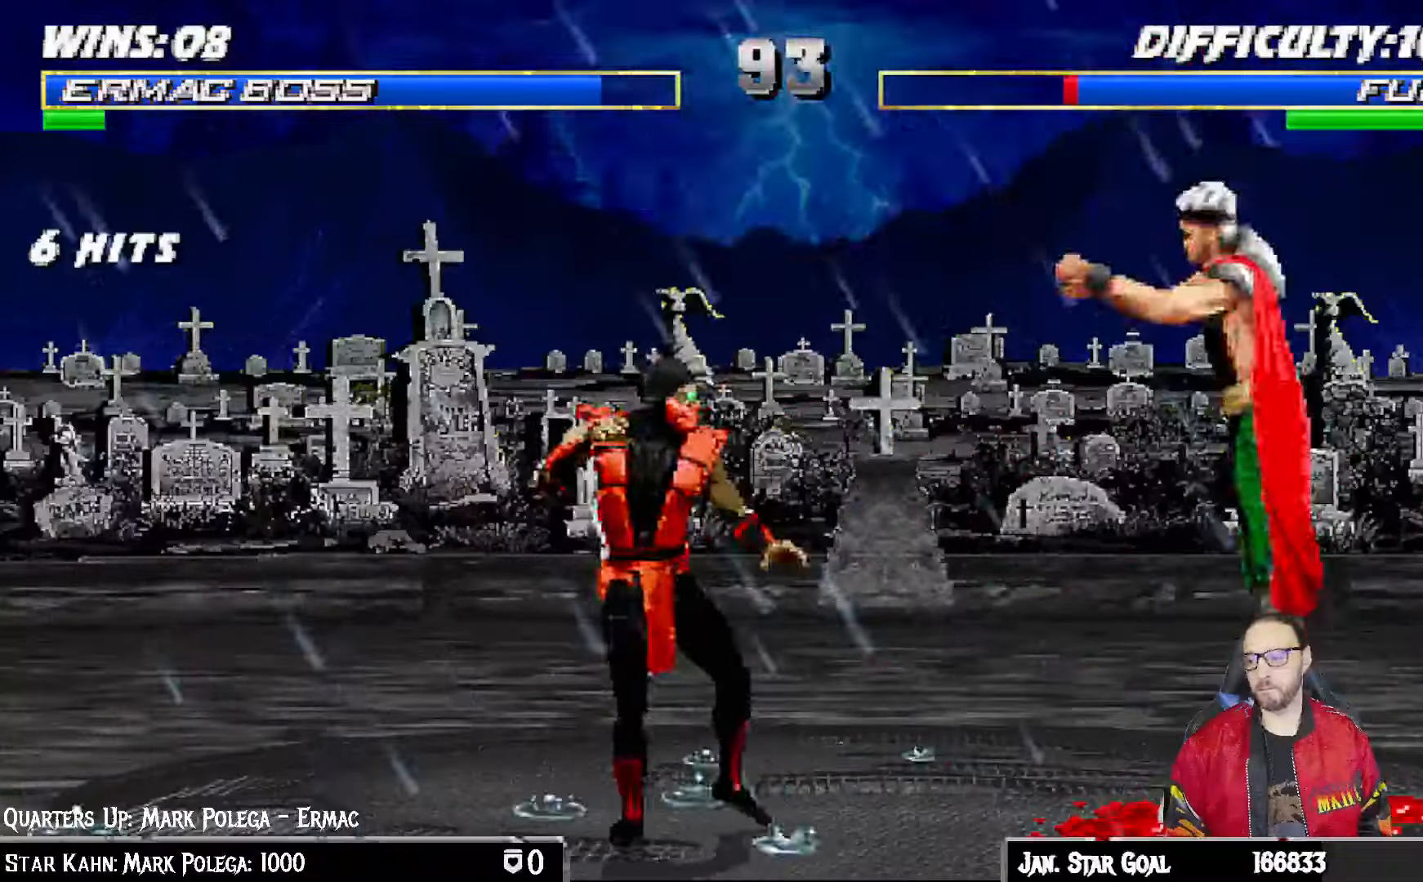
Gameplay with a controller (PlayStation layout); each line is a JSON object with the inputs held at the frame after it. "events" lists button and stick changes between this image and that frame as [ms after this image, input, new state], when the widget could be followed in between.
{"buttons": ["TRIANGLE"], "left_stick": "center", "right_stick": "center"}
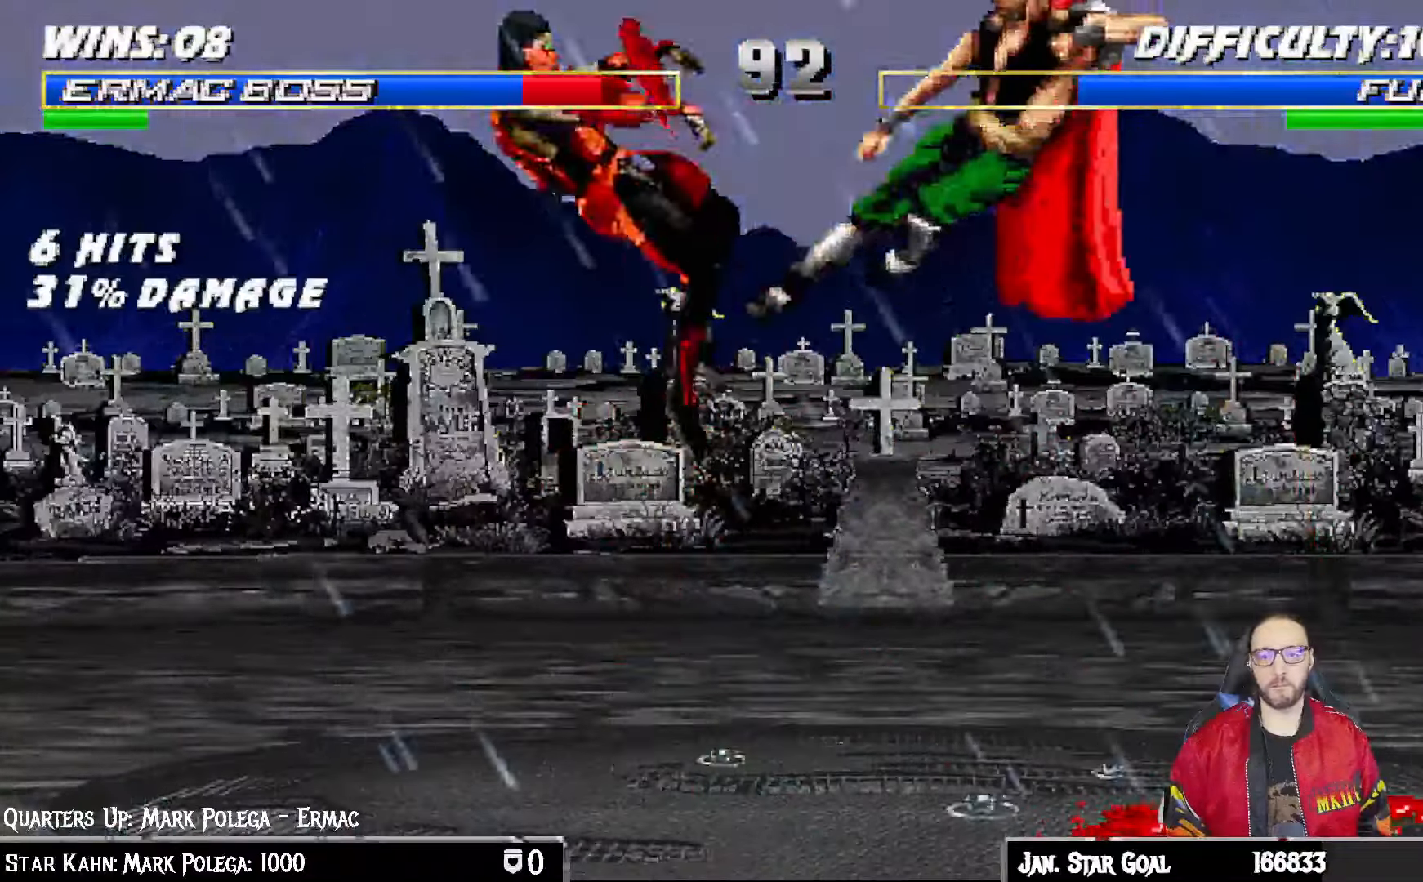
{"buttons": ["L1", "R1", "DPAD_DOWN", "DPAD_LEFT"], "left_stick": "center", "right_stick": "center", "events": [[17, "TRIANGLE", "up"], [100, "DPAD_DOWN", "down"], [100, "DPAD_LEFT", "down"], [117, "L1", "down"], [150, "R1", "down"]]}
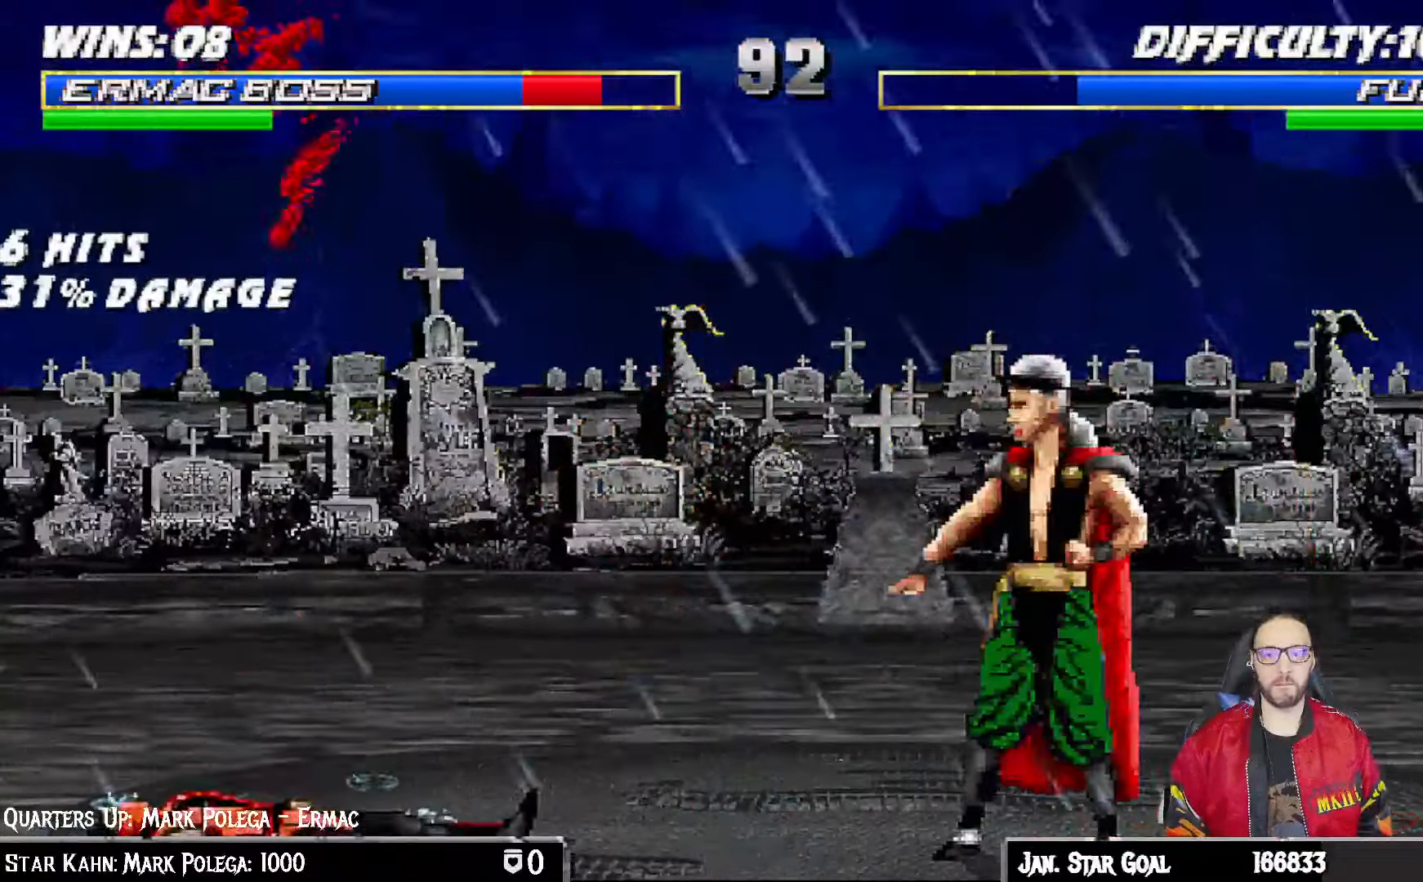
{"buttons": ["L1", "R1", "DPAD_DOWN"], "left_stick": "center", "right_stick": "center", "events": [[500, "DPAD_LEFT", "up"]]}
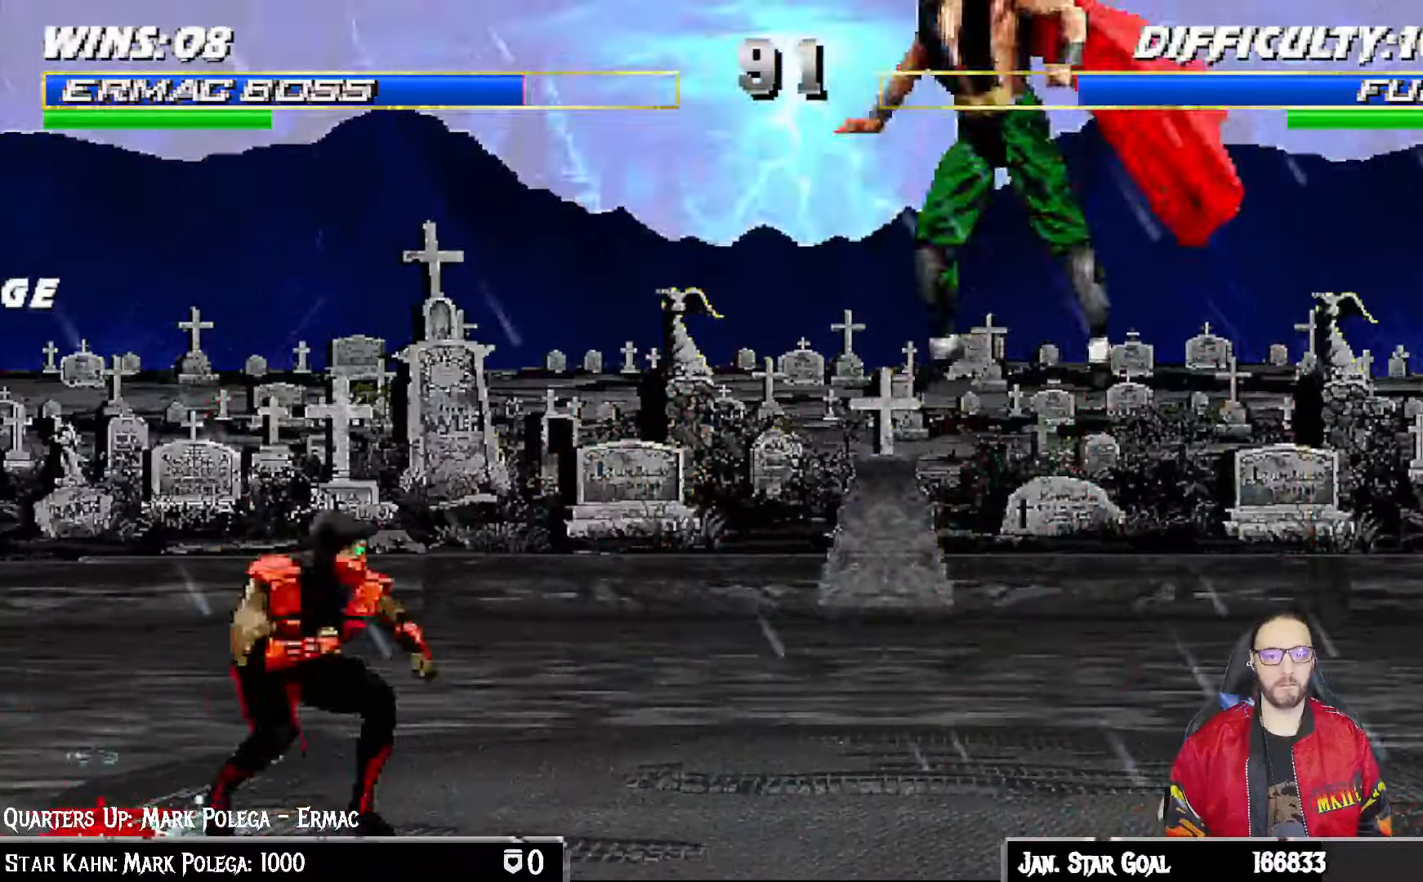
{"buttons": ["TRIANGLE"], "left_stick": "center", "right_stick": "center"}
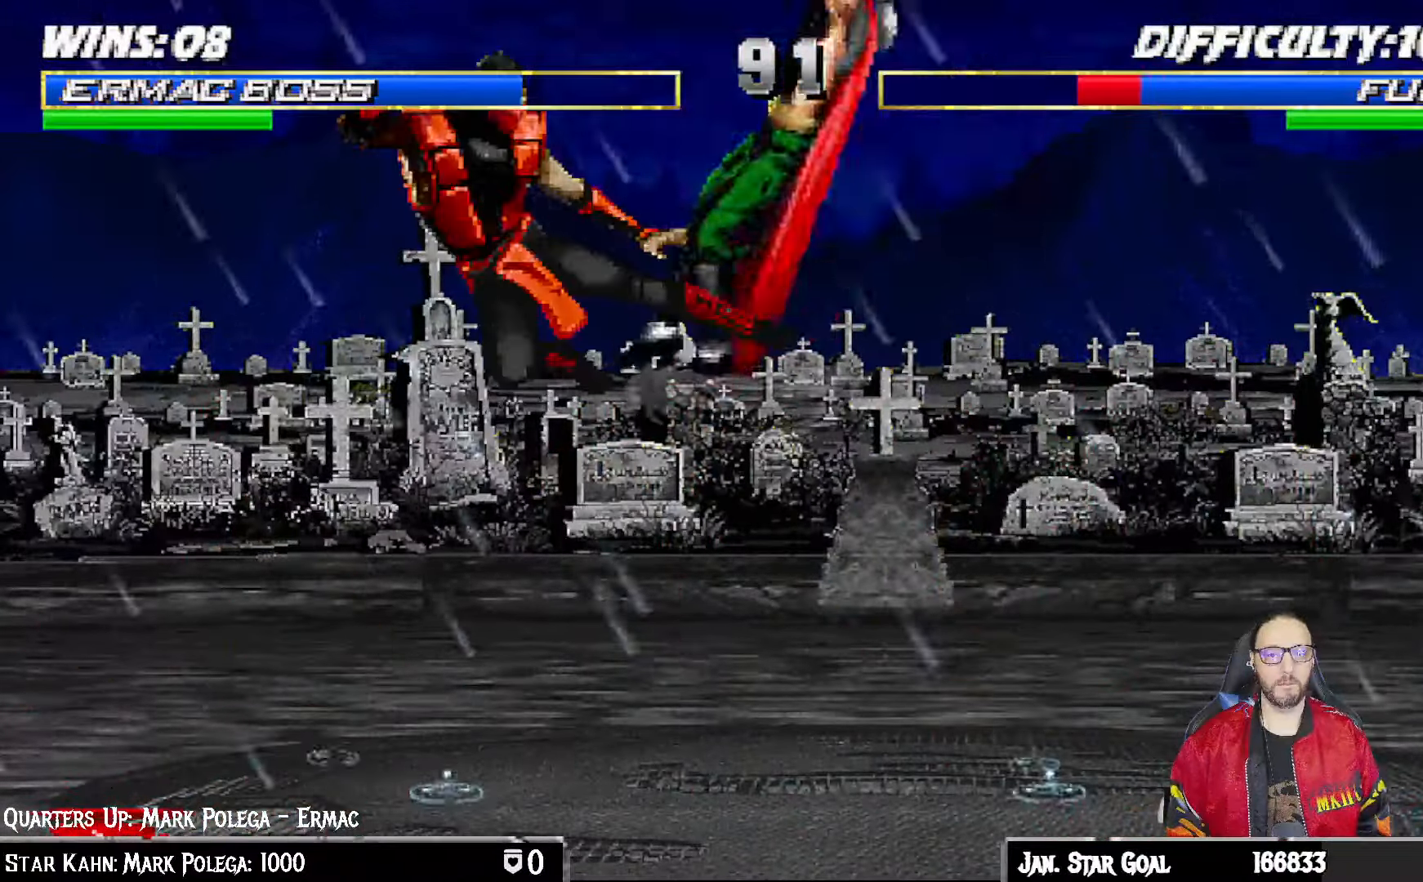
{"buttons": ["L1", "DPAD_RIGHT"], "left_stick": "center", "right_stick": "center", "events": [[150, "TRIANGLE", "up"], [383, "DPAD_RIGHT", "down"], [400, "L1", "down"]]}
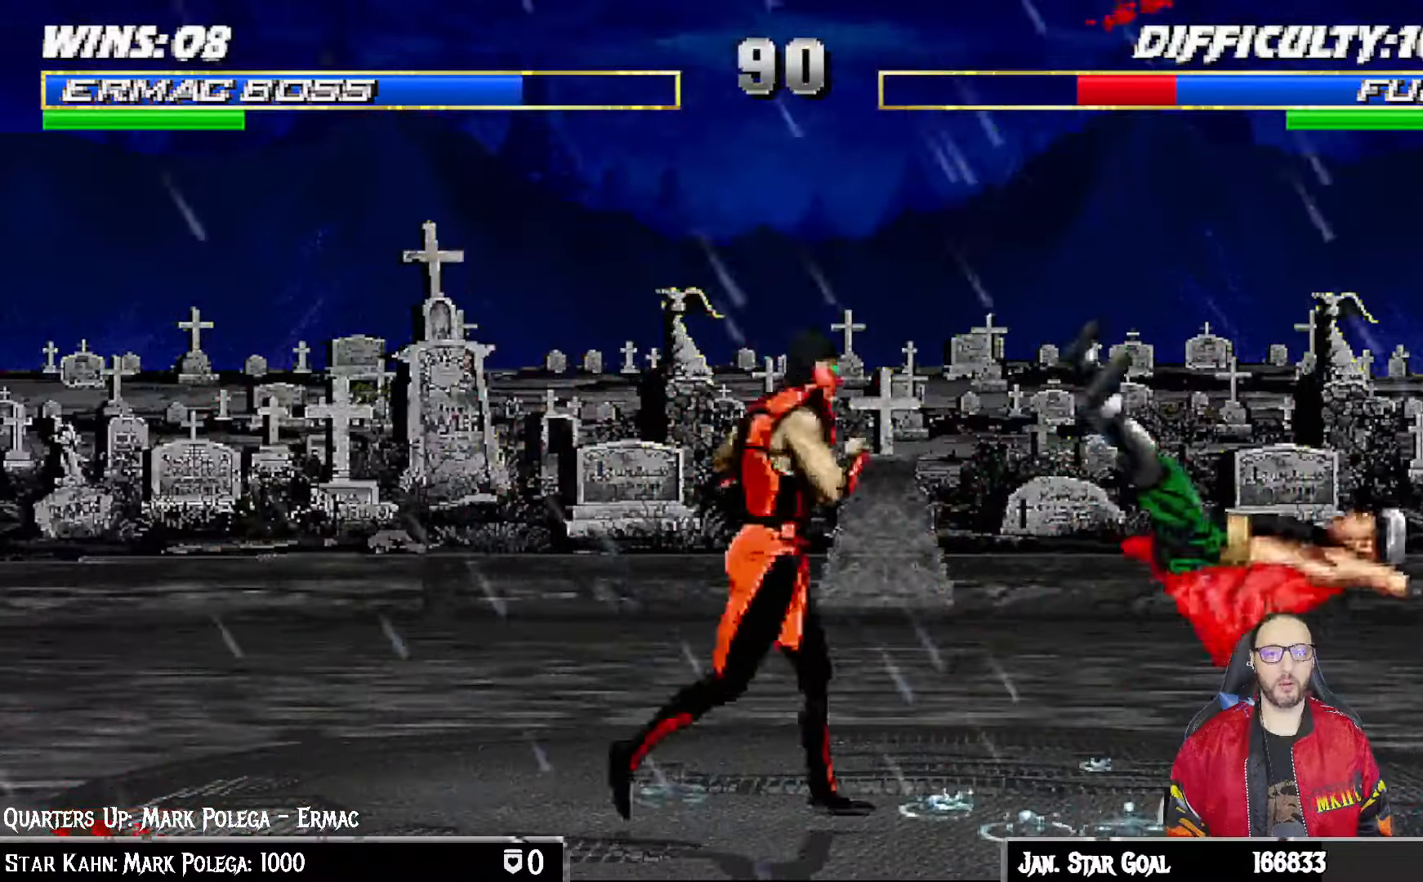
{"buttons": ["L1", "DPAD_LEFT"], "left_stick": "center", "right_stick": "center"}